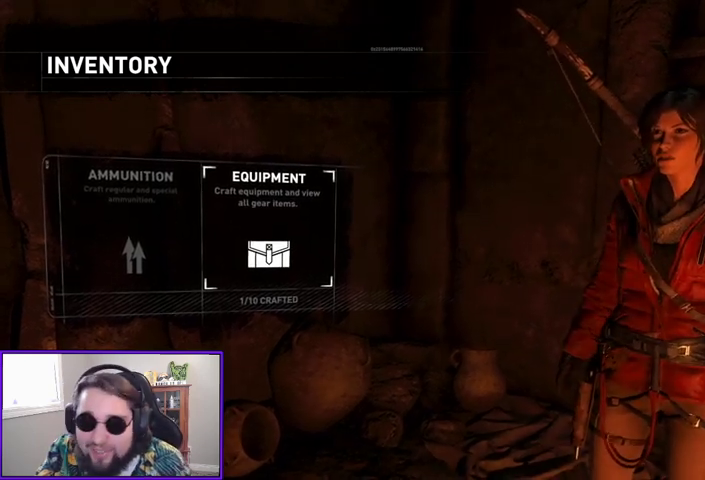
Gameplay with a controller (Xbox layout); each line is a JSON object with the inputs held at the frame after it. "events" lists button and stick changes between this image and that frame as [ms after this image, input, new state], when the widget could be followed in between.
{"buttons": [], "left_stick": "center", "right_stick": "center", "events": [[167, "B", "down"], [267, "B", "up"]]}
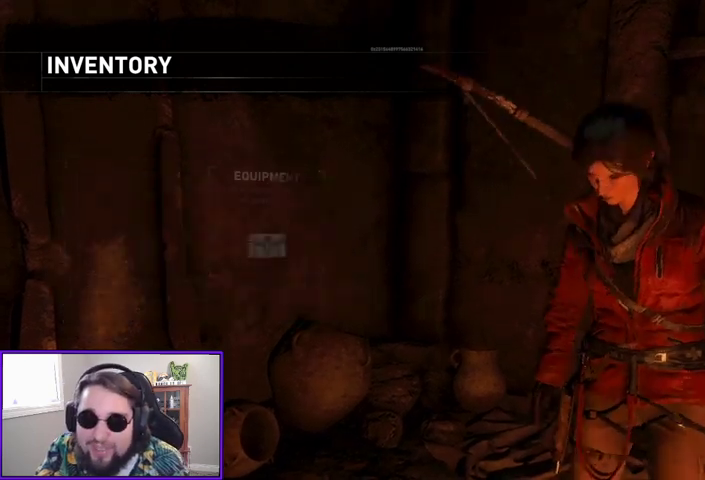
{"buttons": [], "left_stick": "center", "right_stick": "center", "events": []}
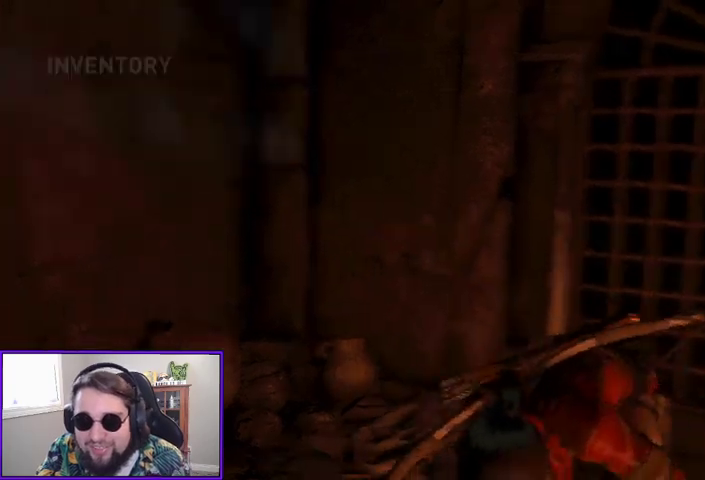
{"buttons": [], "left_stick": "center", "right_stick": "center", "events": []}
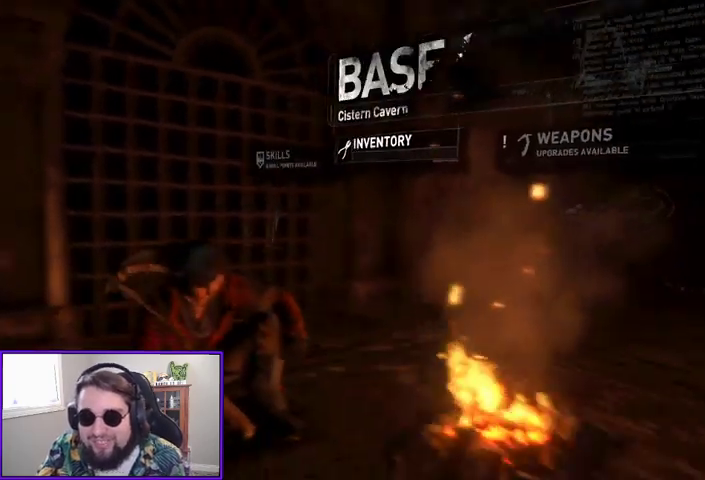
{"buttons": [], "left_stick": "center", "right_stick": "center", "events": []}
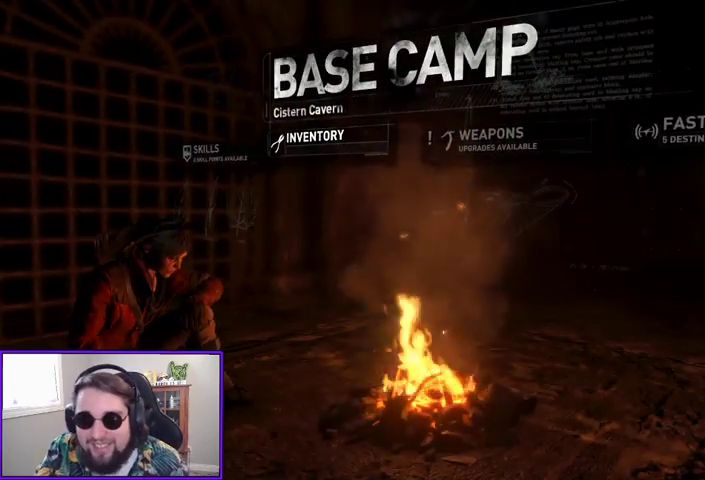
{"buttons": [], "left_stick": "center", "right_stick": "center", "events": [[267, "DPAD_RIGHT", "down"], [400, "DPAD_RIGHT", "up"]]}
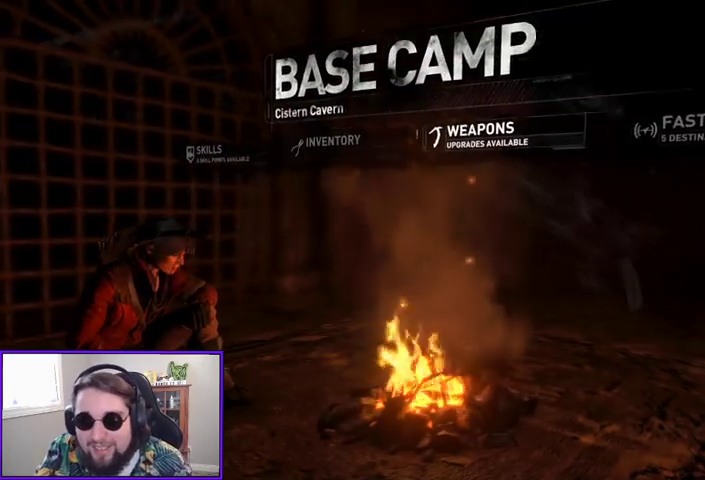
{"buttons": [], "left_stick": "center", "right_stick": "center", "events": [[200, "A", "down"], [333, "A", "up"]]}
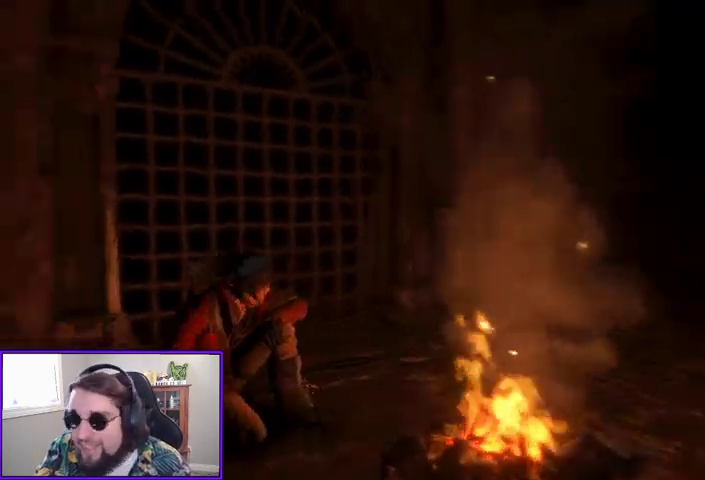
{"buttons": [], "left_stick": "center", "right_stick": "center", "events": []}
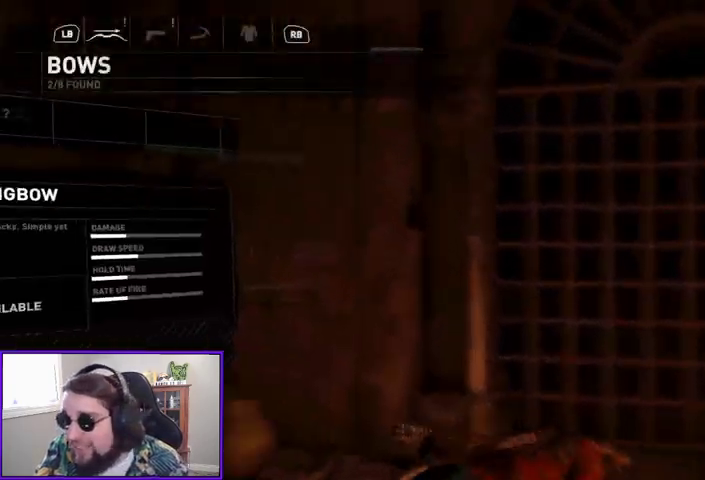
{"buttons": [], "left_stick": "center", "right_stick": "center", "events": []}
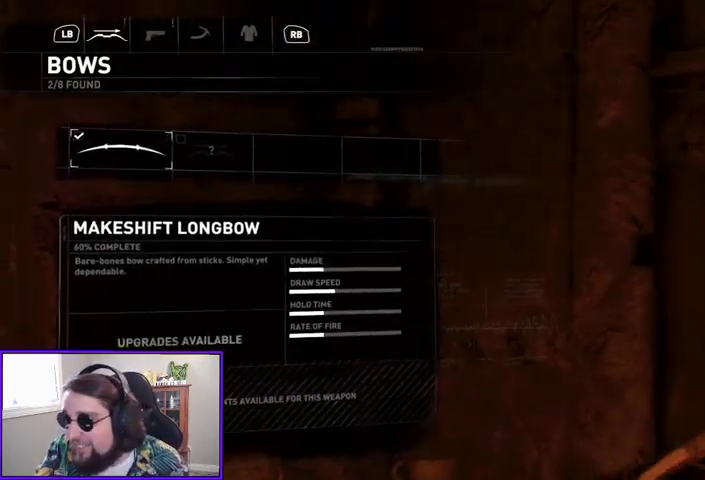
{"buttons": [], "left_stick": "center", "right_stick": "center", "events": []}
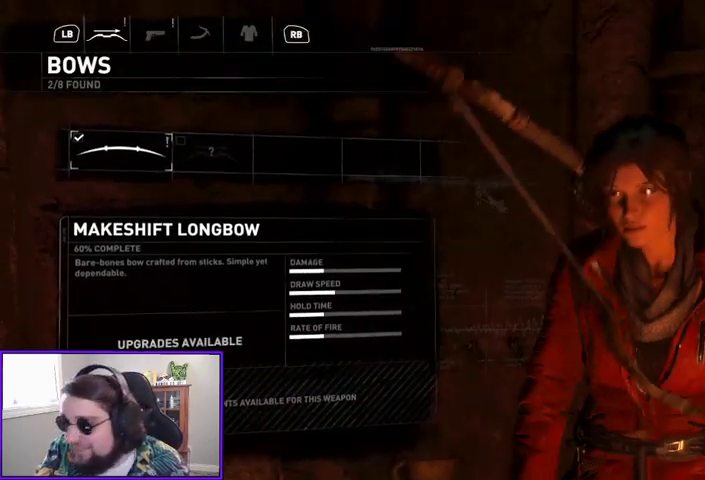
{"buttons": [], "left_stick": "center", "right_stick": "center", "events": []}
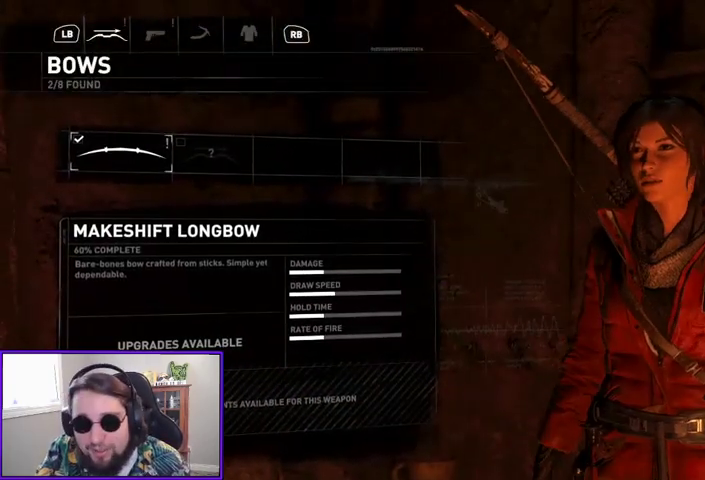
{"buttons": [], "left_stick": "center", "right_stick": "center", "events": [[333, "DPAD_RIGHT", "down"], [433, "DPAD_RIGHT", "up"]]}
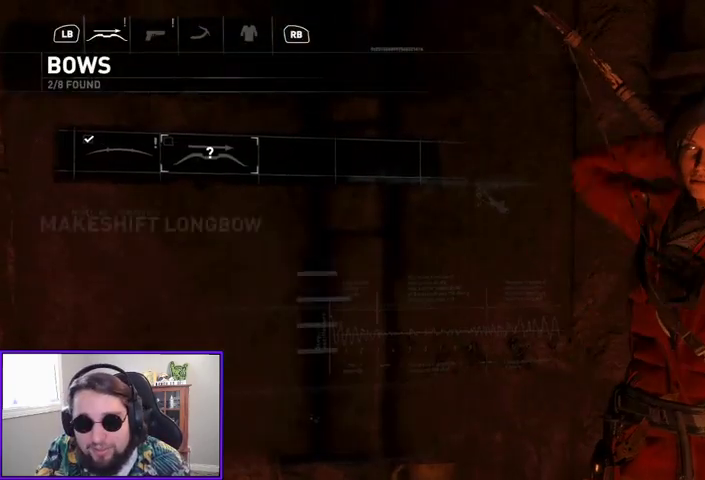
{"buttons": ["R1"], "left_stick": "center", "right_stick": "center", "events": [[367, "R1", "down"]]}
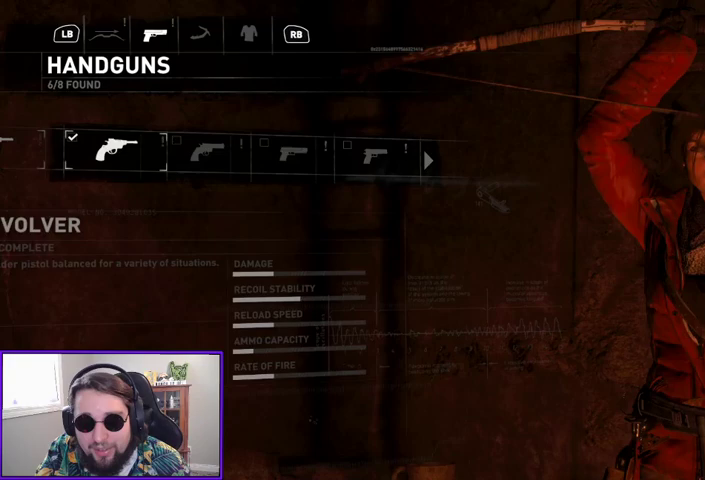
{"buttons": [], "left_stick": "center", "right_stick": "center", "events": [[33, "R1", "up"]]}
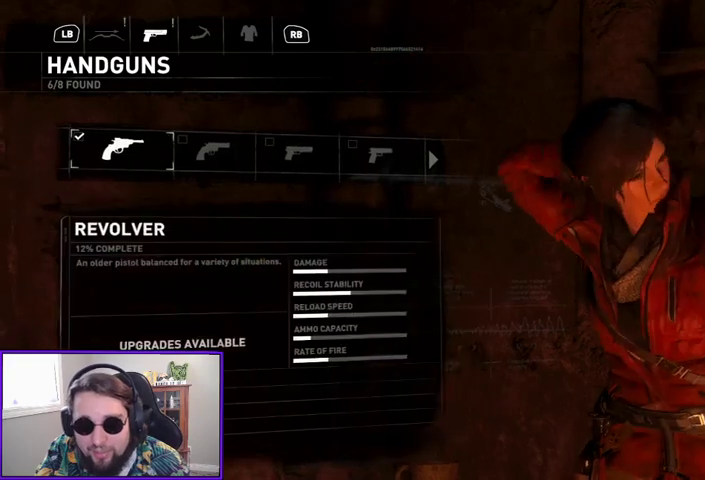
{"buttons": [], "left_stick": "center", "right_stick": "center", "events": []}
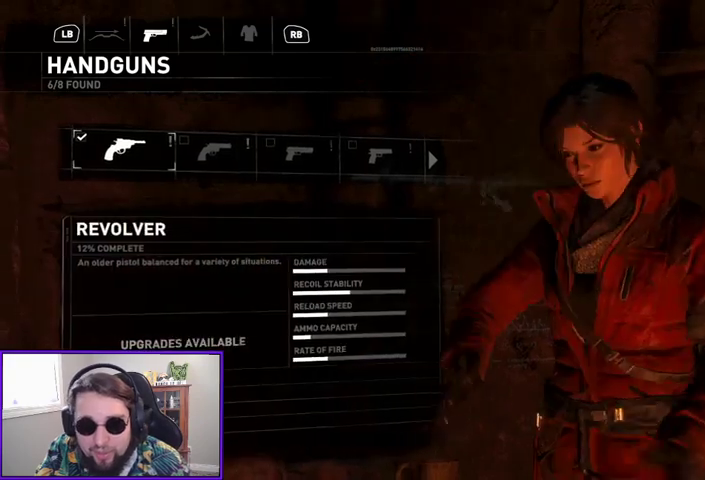
{"buttons": [], "left_stick": "center", "right_stick": "center", "events": [[167, "DPAD_RIGHT", "down"], [300, "DPAD_RIGHT", "up"]]}
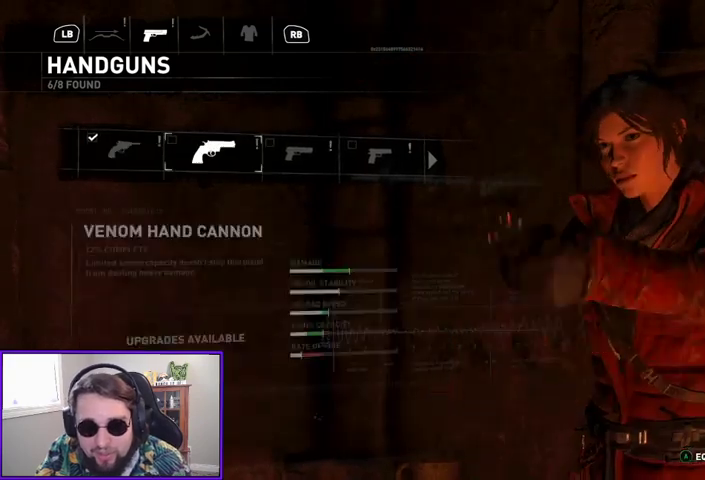
{"buttons": [], "left_stick": "center", "right_stick": "center", "events": []}
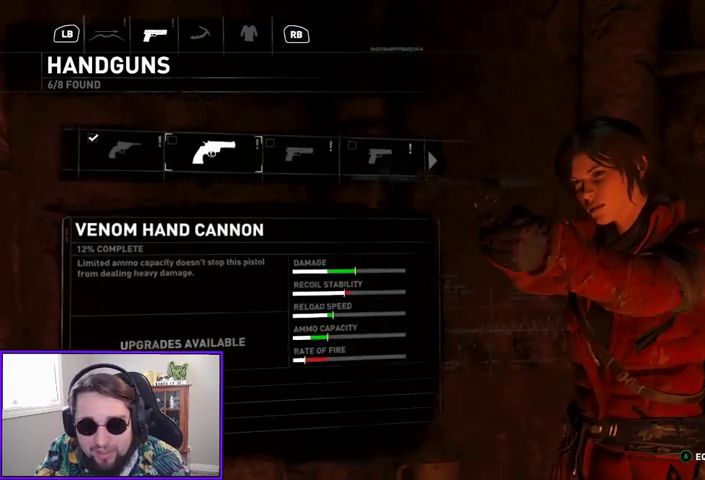
{"buttons": [], "left_stick": "center", "right_stick": "center", "events": [[367, "DPAD_RIGHT", "down"], [467, "DPAD_RIGHT", "up"]]}
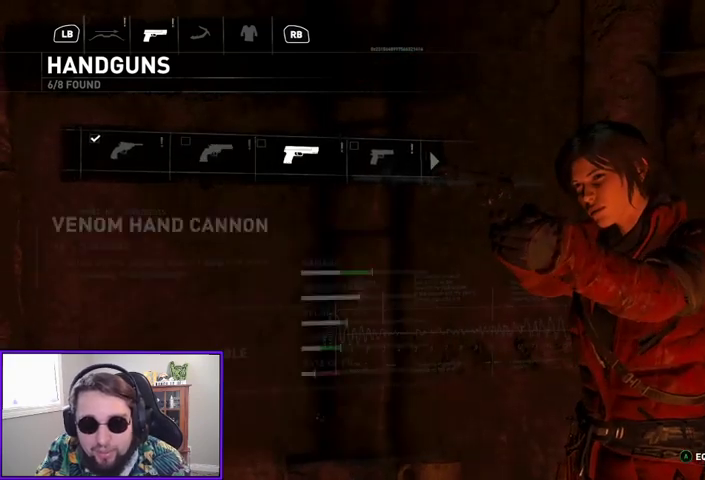
{"buttons": [], "left_stick": "center", "right_stick": "center", "events": []}